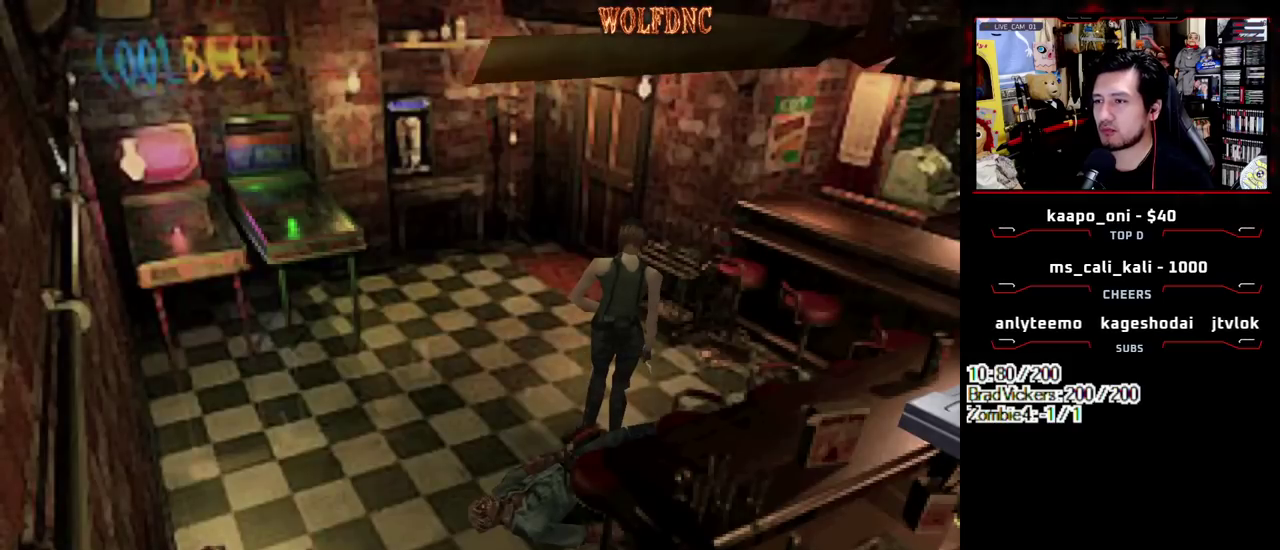
Gameplay with a controller (PlayStation layout); each line is a JSON object with the inputs held at the frame after it. "events" lists button and stick changes between this image and that frame as [ms after this image, input, new state], when the widget could be followed in between. Not read: L3 R3.
{"buttons": ["SQUARE", "DPAD_DOWN"], "events": [[383, "DPAD_DOWN", "down"], [467, "SQUARE", "down"]]}
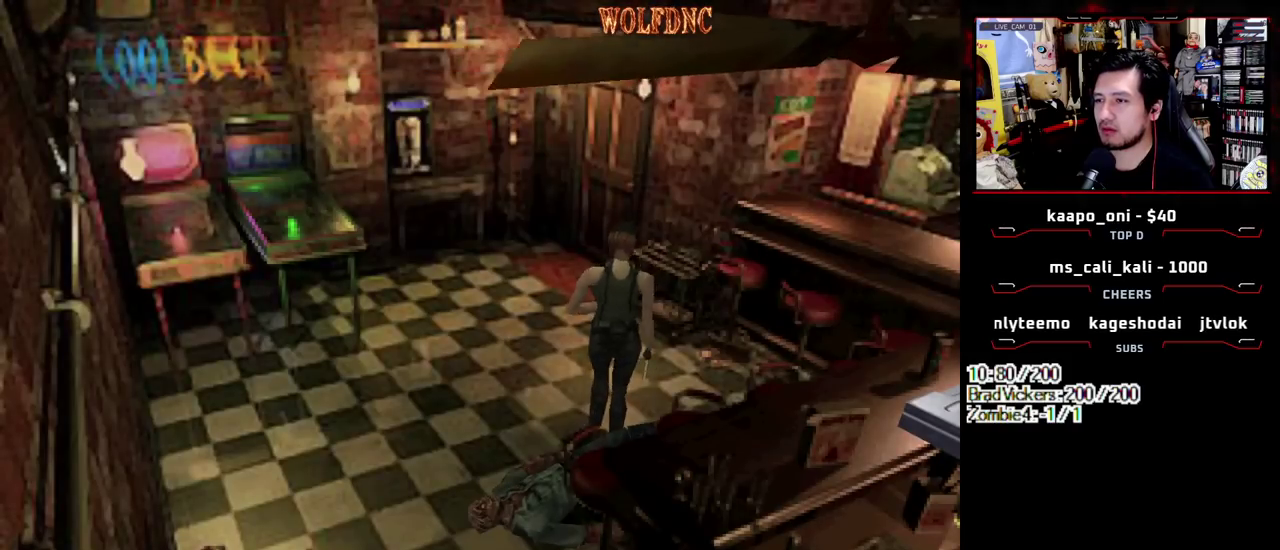
{"buttons": ["DPAD_RIGHT"], "events": [[17, "DPAD_DOWN", "up"], [67, "SQUARE", "up"], [250, "DPAD_RIGHT", "down"]]}
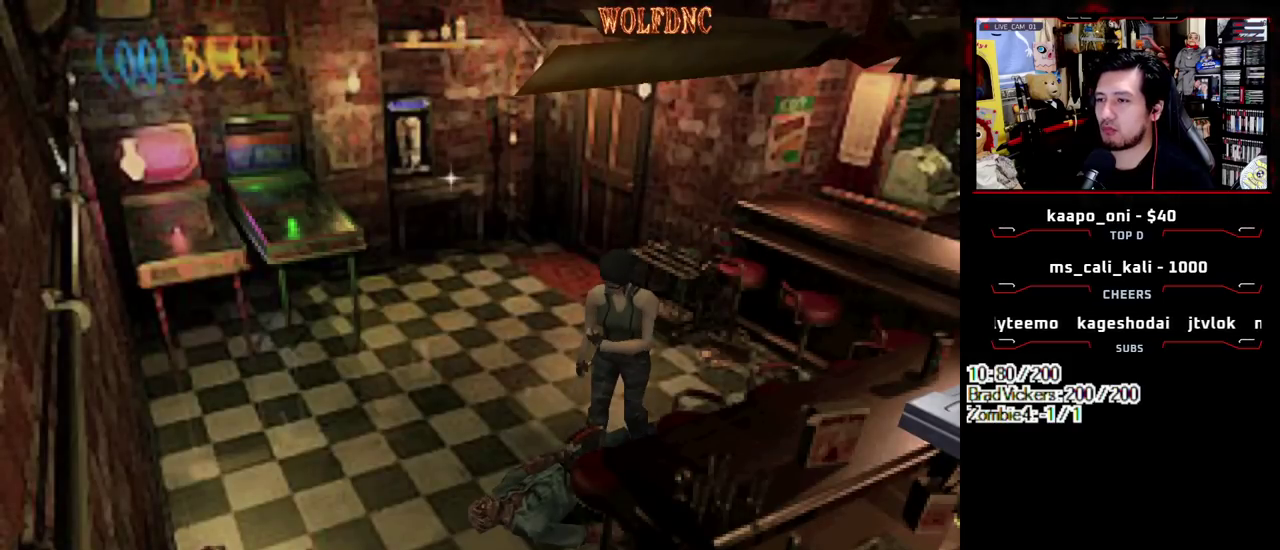
{"buttons": ["SQUARE", "DPAD_UP", "DPAD_RIGHT"], "events": [[317, "DPAD_UP", "down"], [367, "SQUARE", "down"]]}
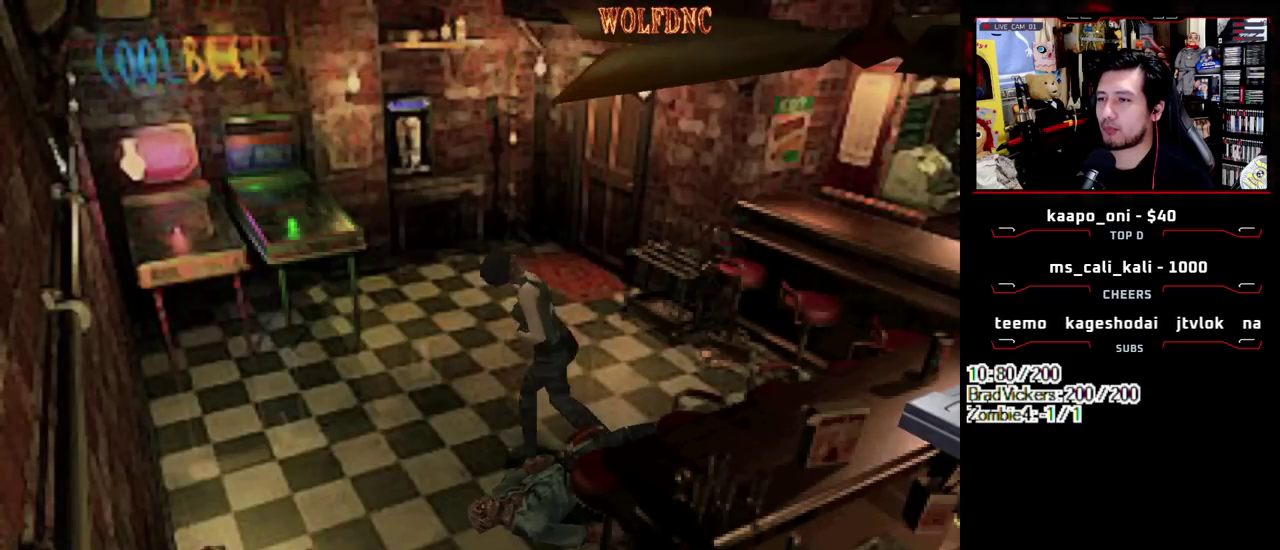
{"buttons": ["DPAD_LEFT"], "events": [[50, "DPAD_RIGHT", "up"], [150, "DPAD_LEFT", "down"], [417, "DPAD_UP", "up"], [467, "SQUARE", "up"]]}
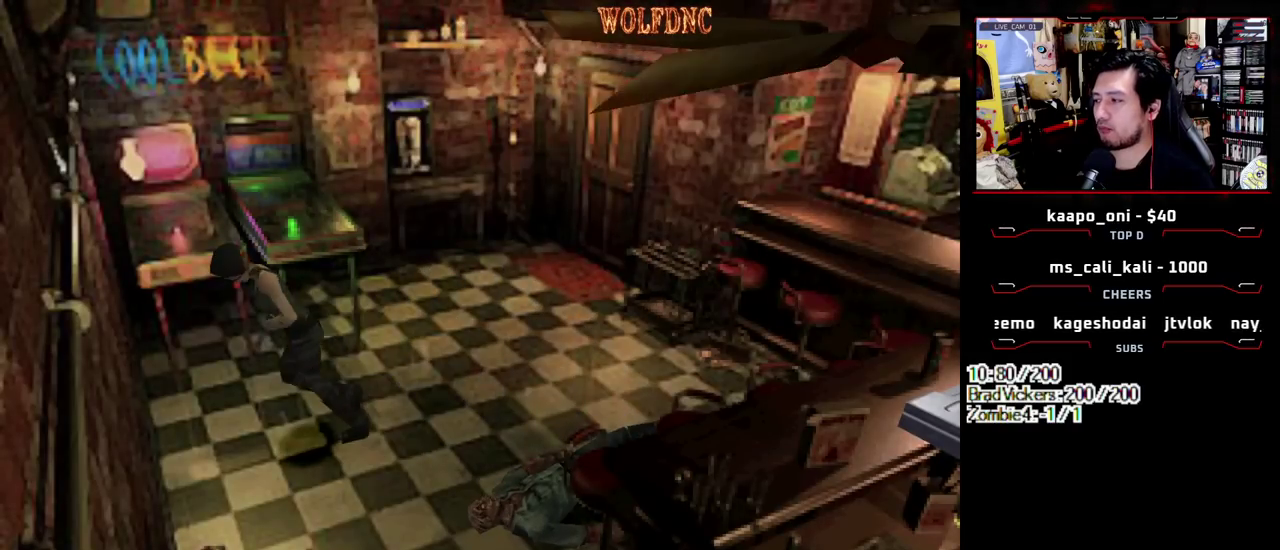
{"buttons": ["DPAD_DOWN"], "events": [[17, "DPAD_DOWN", "down"], [17, "DPAD_LEFT", "up"], [117, "SQUARE", "down"], [167, "DPAD_DOWN", "up"], [250, "SQUARE", "up"], [433, "DPAD_DOWN", "down"]]}
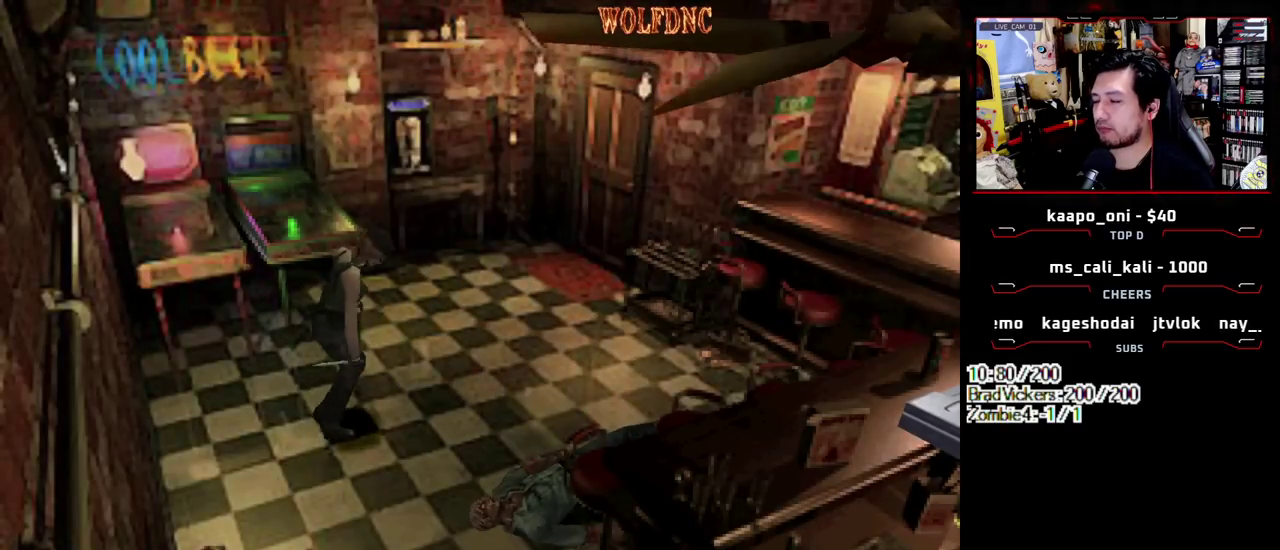
{"buttons": [], "events": [[133, "DPAD_DOWN", "up"], [217, "CIRCLE", "down"], [317, "CIRCLE", "up"]]}
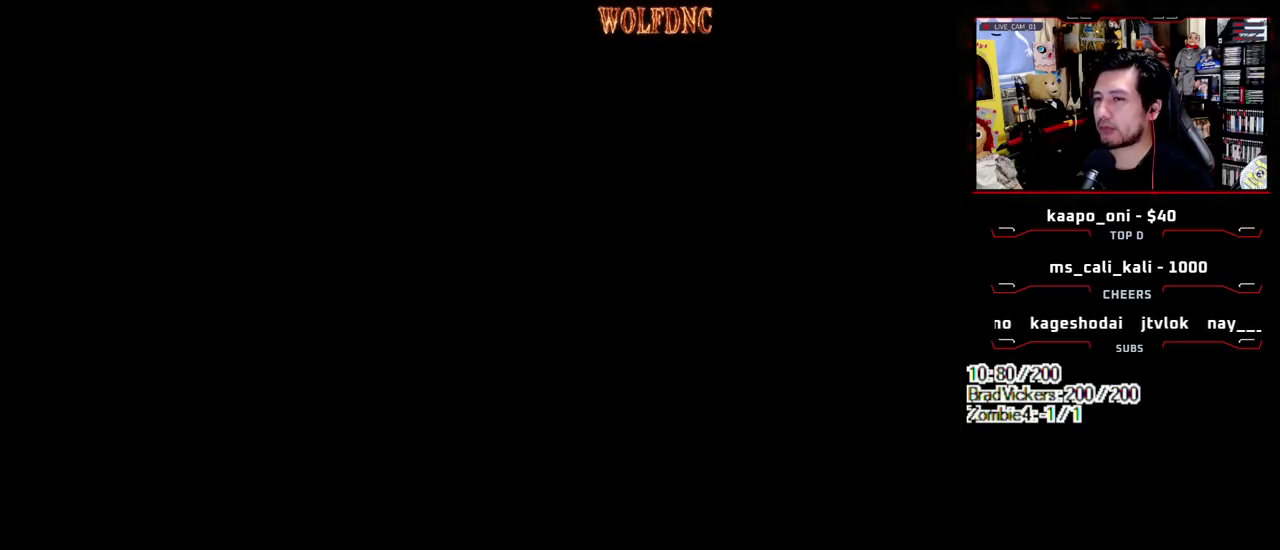
{"buttons": ["DPAD_DOWN"], "events": [[283, "DPAD_DOWN", "down"], [383, "DPAD_DOWN", "up"], [467, "DPAD_DOWN", "down"]]}
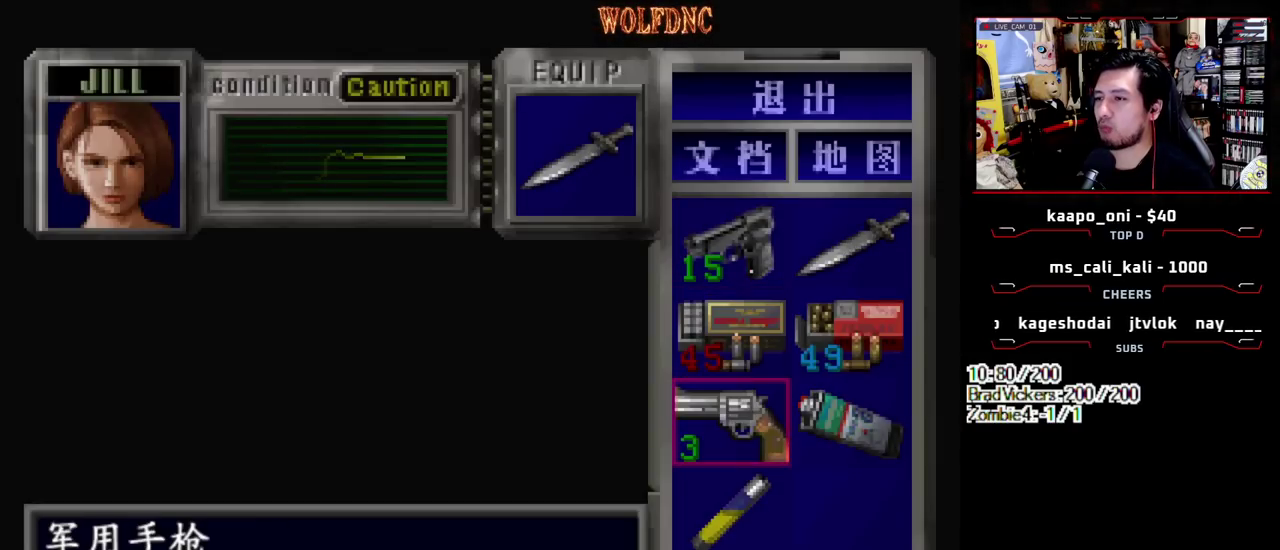
{"buttons": ["DPAD_DOWN"], "events": [[67, "DPAD_DOWN", "up"], [300, "DPAD_RIGHT", "down"], [400, "DPAD_RIGHT", "up"], [483, "DPAD_DOWN", "down"]]}
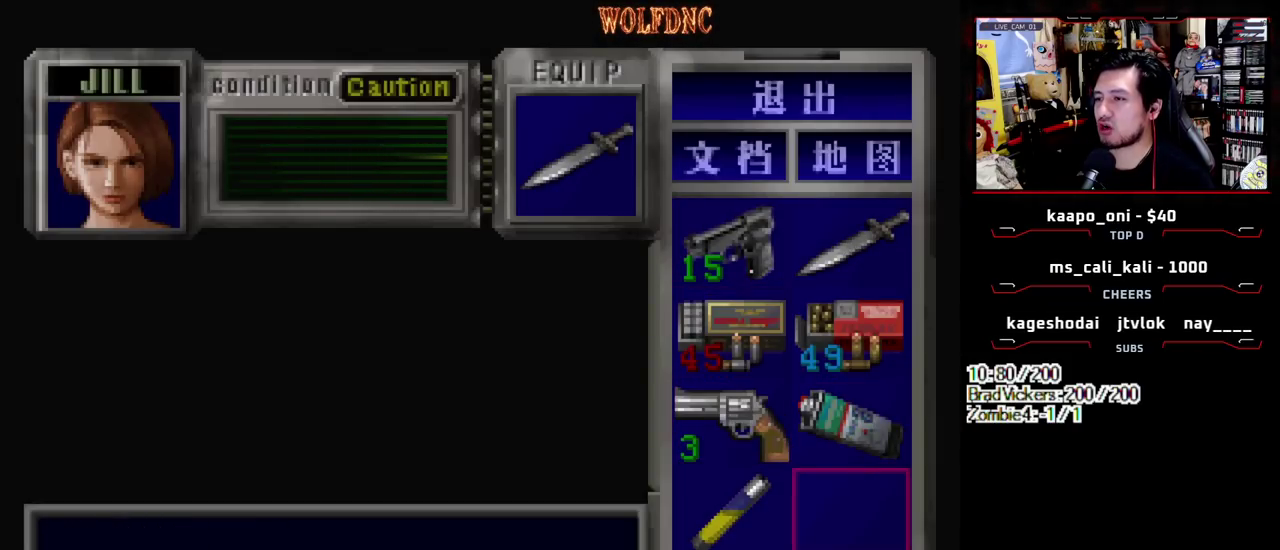
{"buttons": [], "events": [[83, "DPAD_DOWN", "up"], [133, "SQUARE", "down"], [267, "SQUARE", "up"]]}